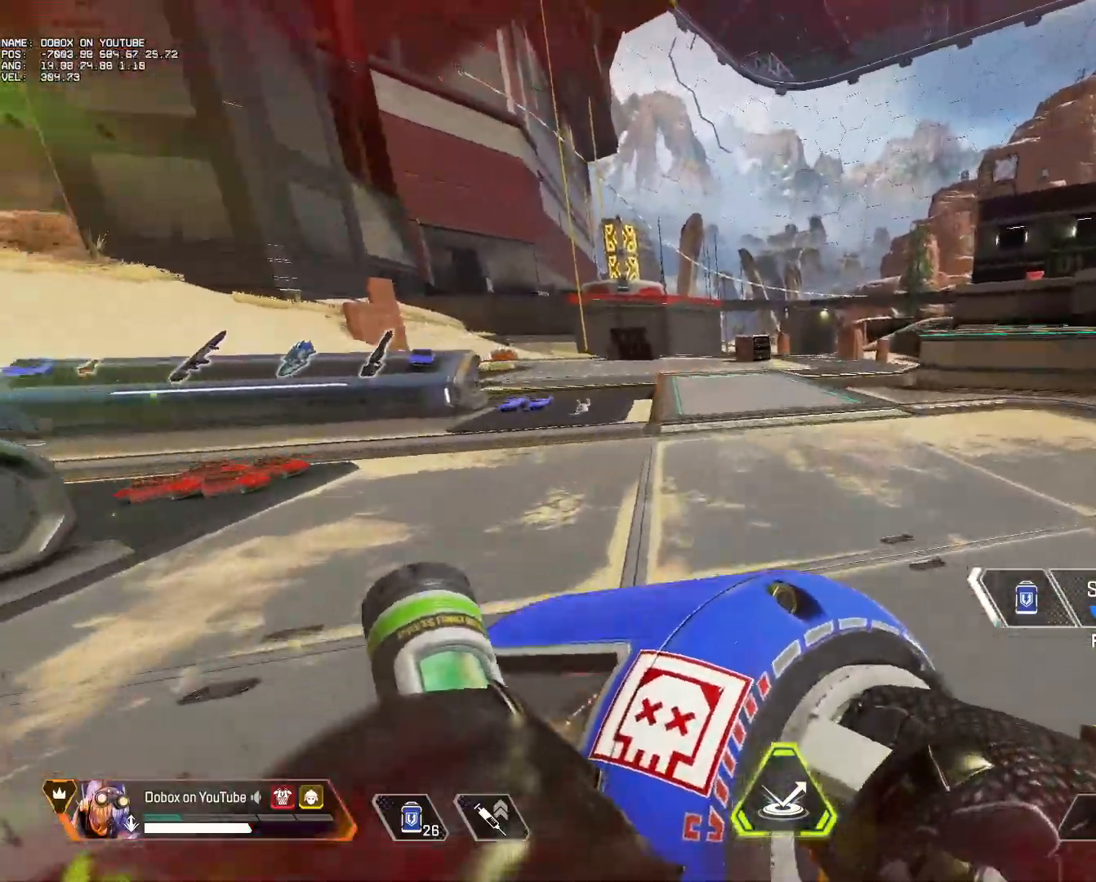
Gameplay with keyboard and mouse; each line is a JSON object with the keys and mouse buttons held at the frame after it. "events" lists presses ("down") and releases ("up") of "1", "2", "3", "4", "5", "a", "alt", "b", "c", "ctrl", "d", "e", "f", "g", "q", "r", "s", "shift", "space", "t", "tab", "tilde", "v", "w", "x", "z", "mouse_left", "mouse_wheel", "mouse_right", "mouse_mb4" and "mouse_mb5" between this image and that frame as [ms after this image, input, new state], when the widget could be followed in between. "mouse_left", "mouse_wheel", "mouse_right", "mouse_mb4", "mouse_mb5" = the "left", "wheel", "right", "mb4", "mb5" buttons of the "mouse" list. No other keys are recorded. "wheel" means that the mouse wheel is clicked or scrolled. Mouse movement is not recorded.
{"keys": ["ctrl", "d"], "mouse": [], "events": [[33, "mouse_wheel", "up"], [217, "d", "down"], [267, "a", "up"], [267, "mouse_wheel", "down"], [400, "mouse_wheel", "up"]]}
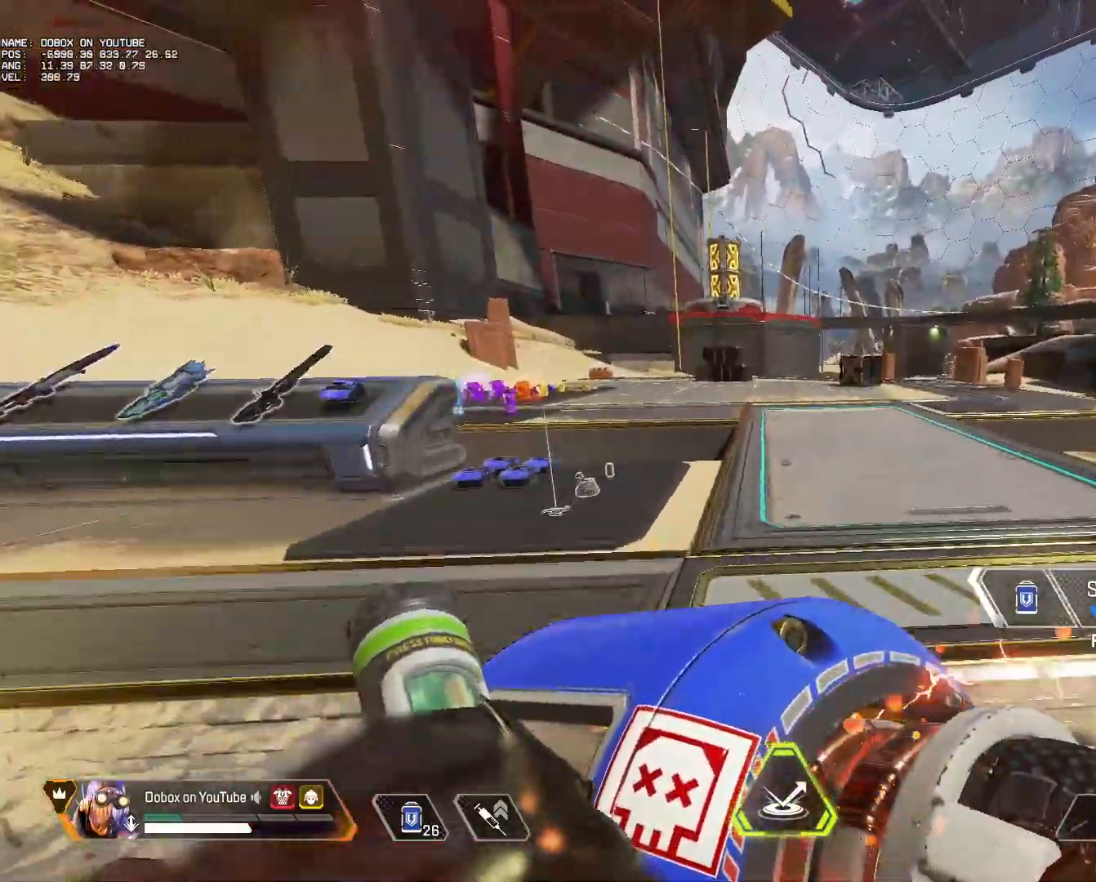
{"keys": ["a", "ctrl"], "mouse": [], "events": [[133, "a", "down"], [183, "d", "up"], [183, "mouse_wheel", "down"], [333, "mouse_wheel", "up"]]}
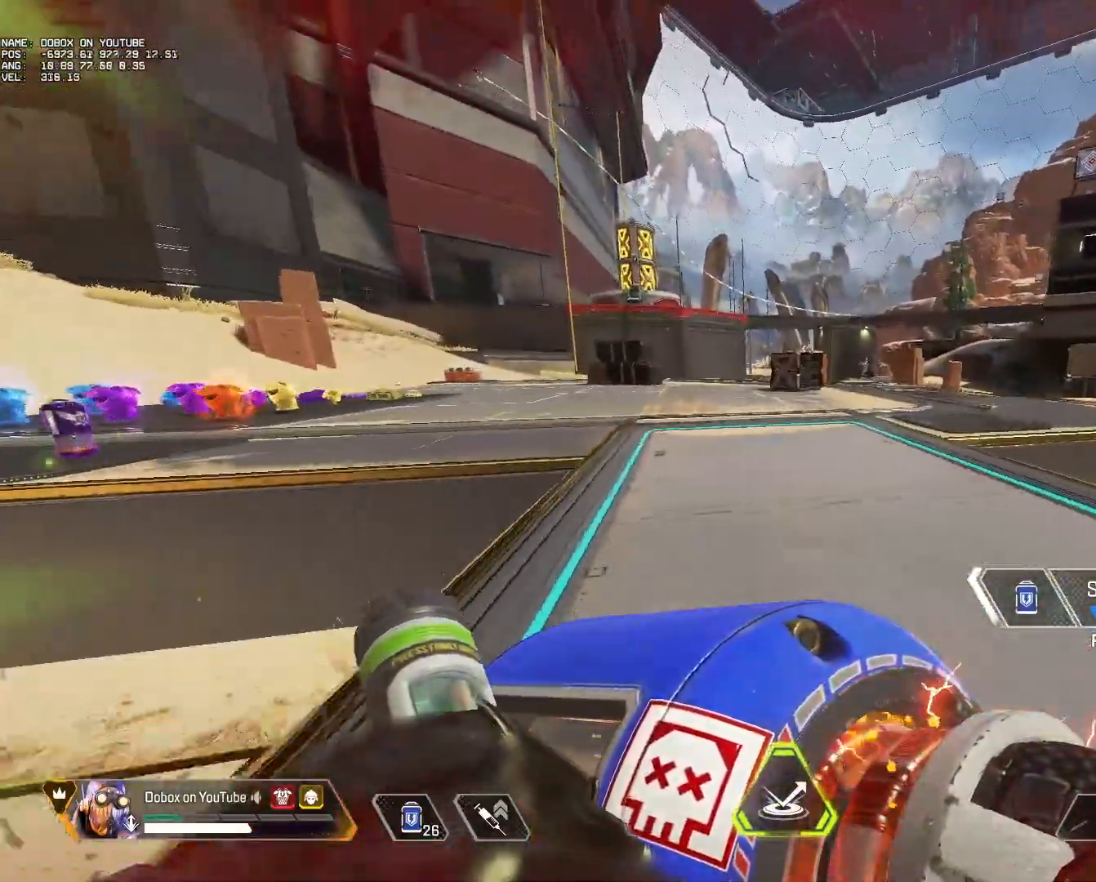
{"keys": ["a", "ctrl"], "mouse": ["wheel"], "events": [[50, "mouse_wheel", "down"], [250, "mouse_wheel", "up"], [433, "mouse_wheel", "down"]]}
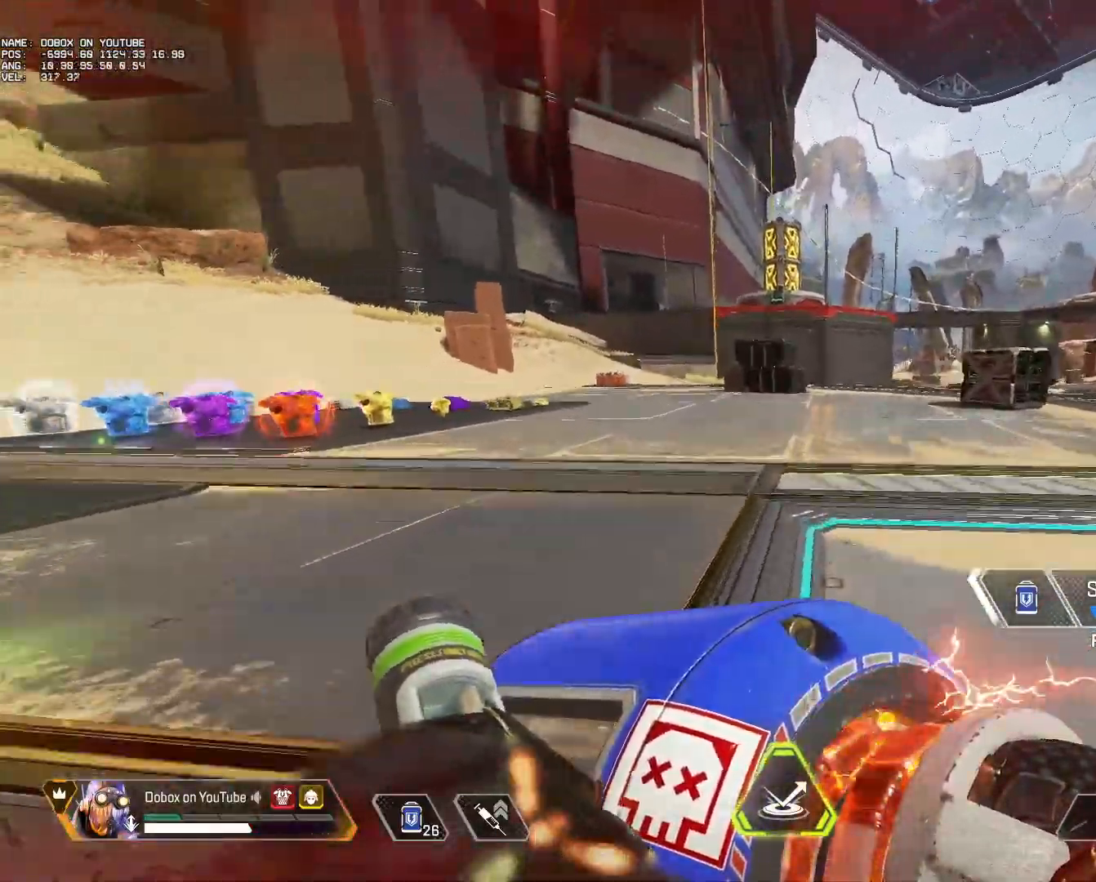
{"keys": ["a", "ctrl", "d"], "mouse": ["wheel"], "events": [[83, "mouse_wheel", "up"], [350, "mouse_wheel", "down"], [500, "d", "down"]]}
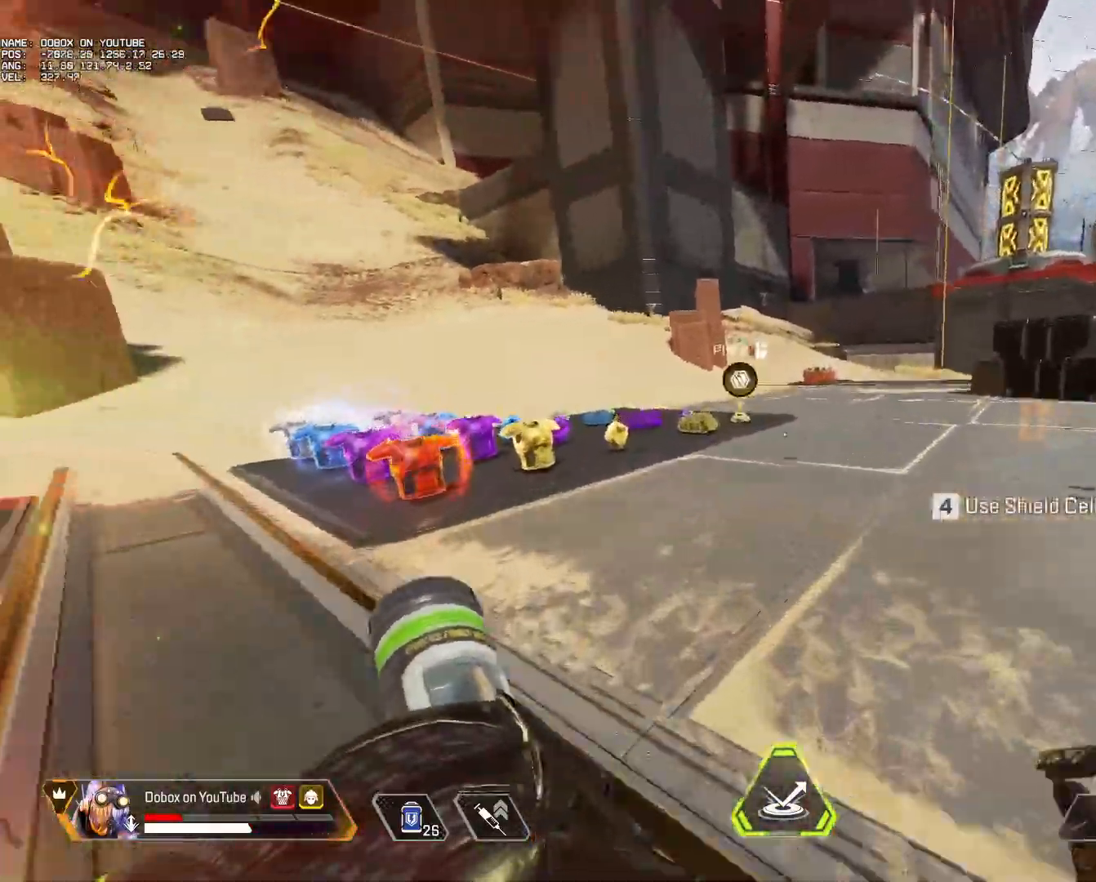
{"keys": ["a", "ctrl"], "mouse": [], "events": [[50, "mouse_wheel", "up"], [100, "a", "up"], [283, "mouse_wheel", "down"], [417, "a", "down"], [417, "d", "up"], [467, "mouse_wheel", "up"]]}
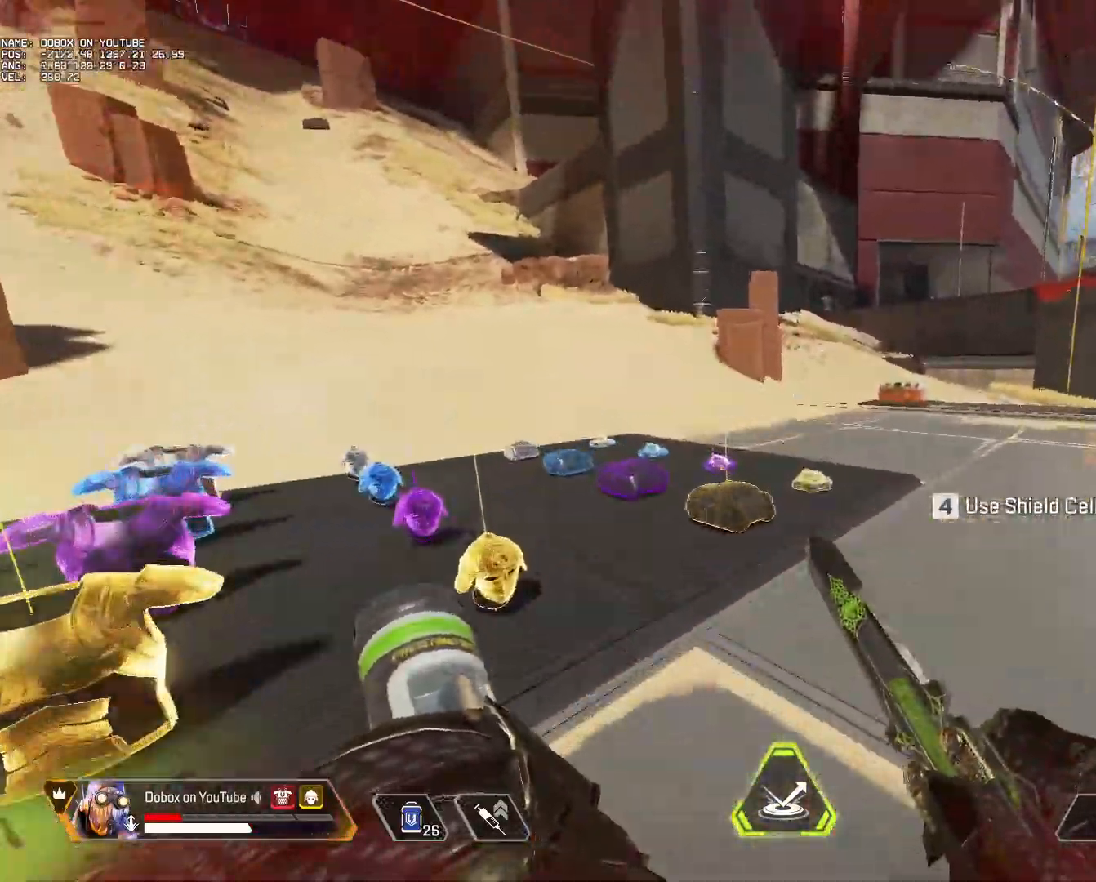
{"keys": ["ctrl", "d"], "mouse": [], "events": [[150, "4", "down"], [250, "4", "up"], [250, "mouse_wheel", "down"], [383, "d", "down"], [383, "mouse_wheel", "up"], [433, "a", "up"]]}
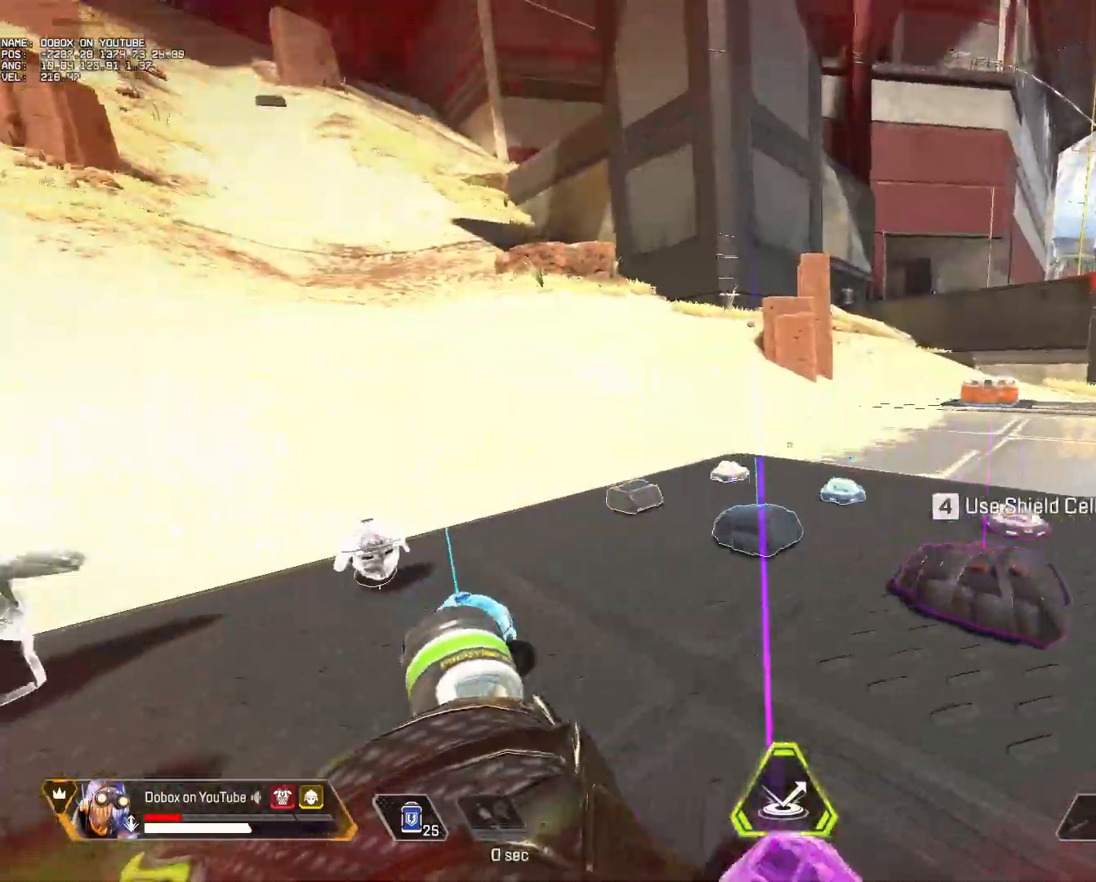
{"keys": ["ctrl", "d"], "mouse": [], "events": [[167, "mouse_wheel", "down"], [300, "mouse_wheel", "up"]]}
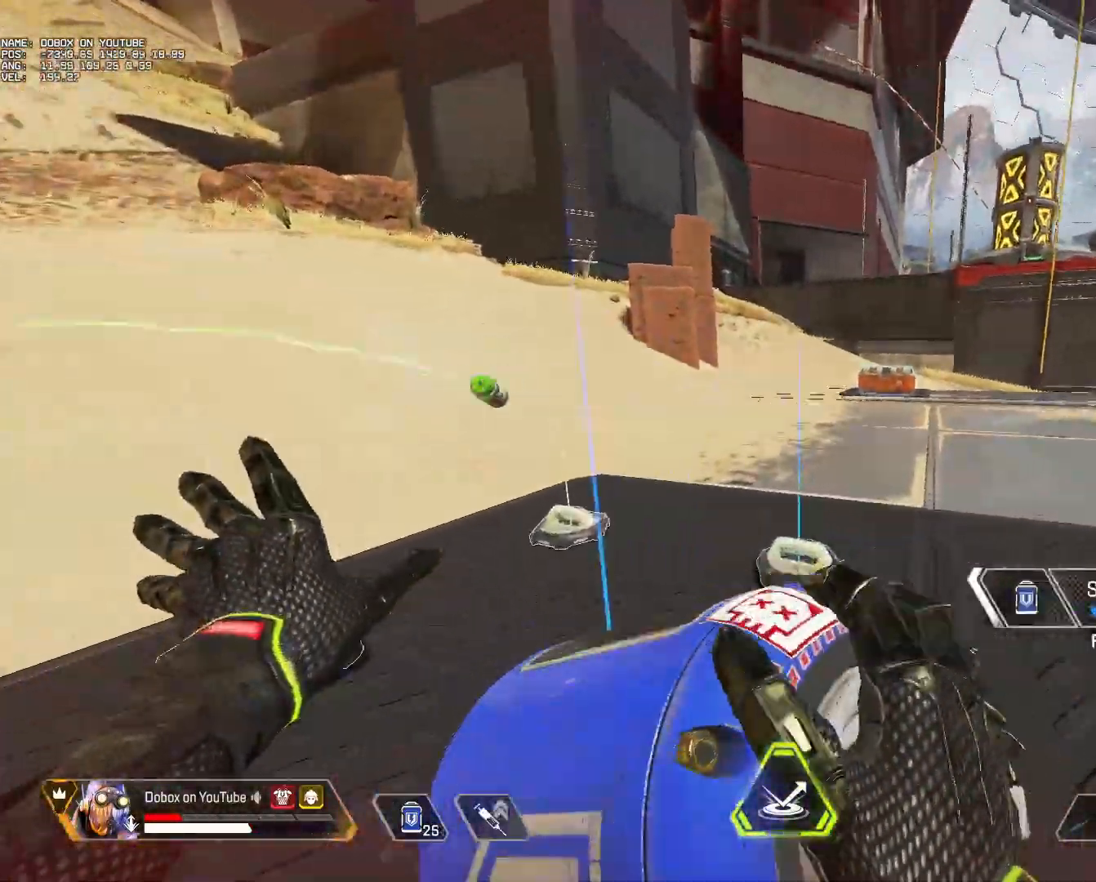
{"keys": ["a", "ctrl", "d", "w"], "mouse": ["wheel"], "events": [[50, "mouse_wheel", "down"], [183, "mouse_wheel", "up"], [417, "a", "down"], [467, "mouse_wheel", "down"], [500, "w", "down"]]}
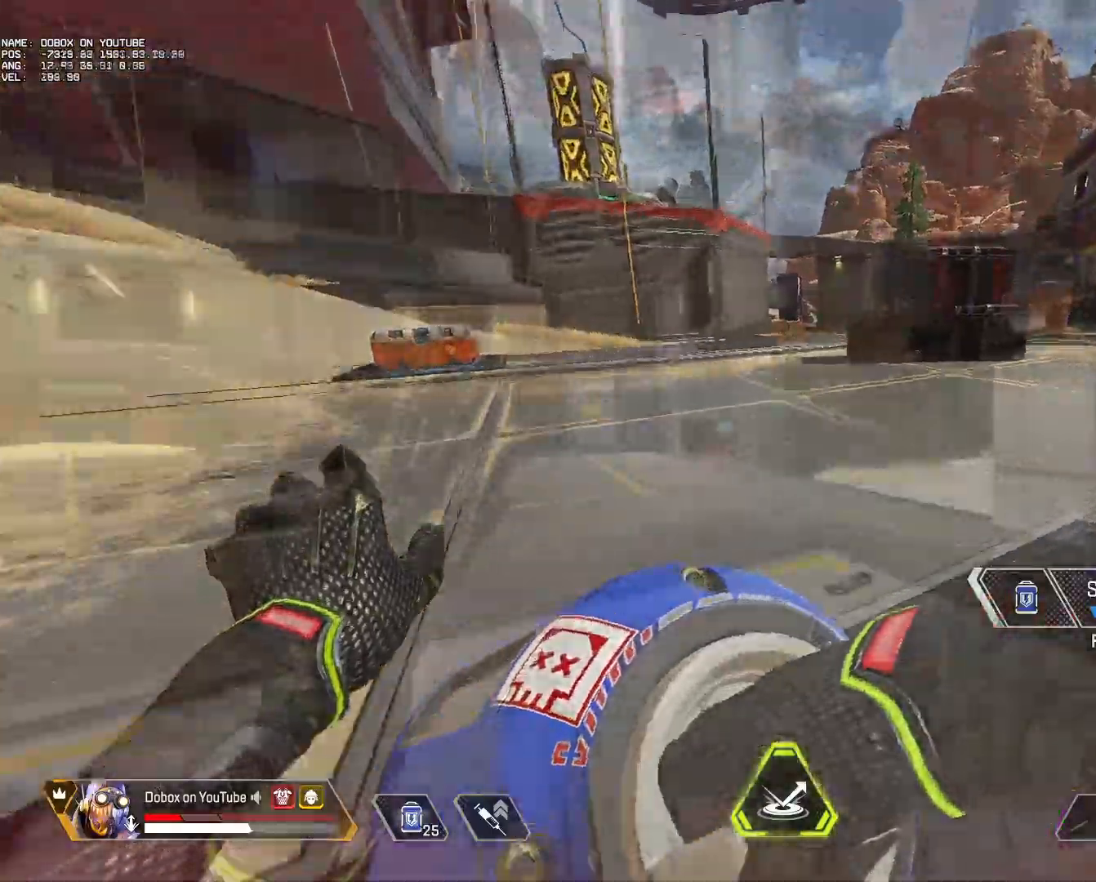
{"keys": ["w"], "mouse": [], "events": [[17, "d", "up"], [100, "mouse_wheel", "up"], [183, "a", "up"], [217, "ctrl", "up"], [233, "alt", "down"], [333, "alt", "up"]]}
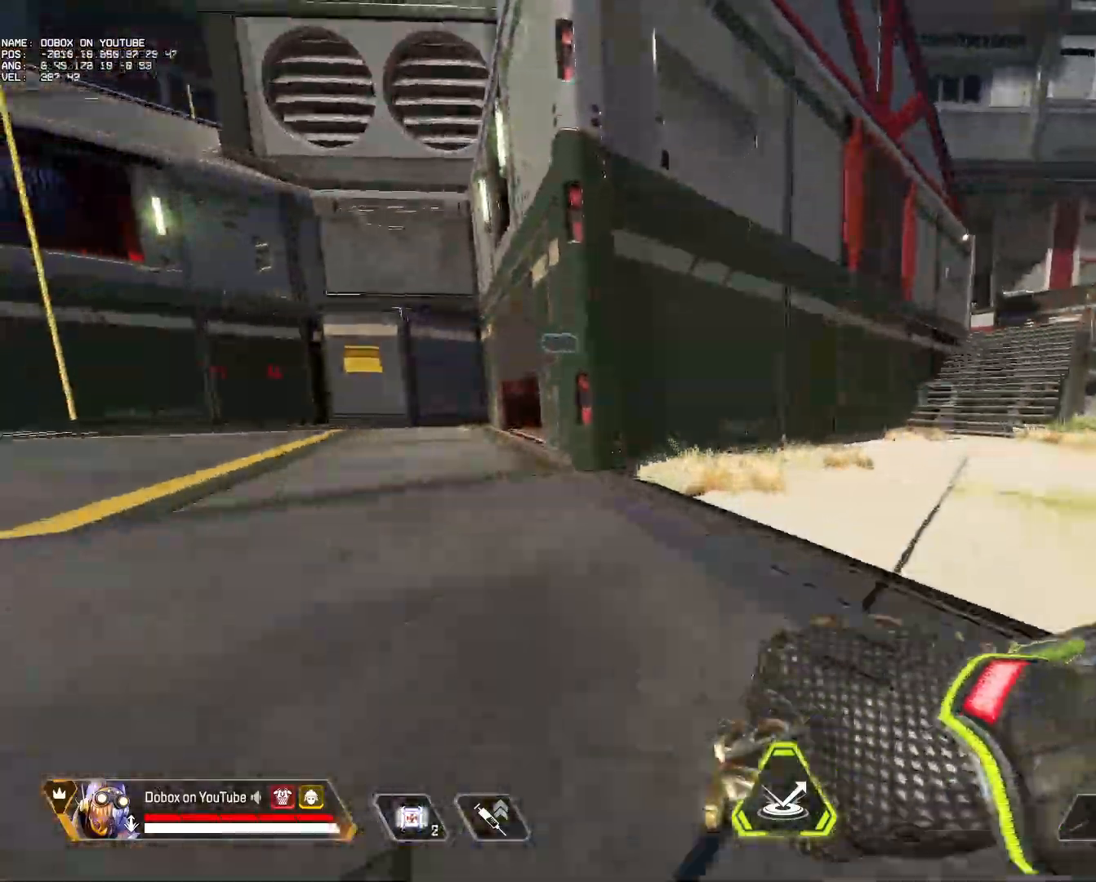
{"keys": [], "mouse": [], "events": [[117, "space", "down"], [117, "w", "up"], [150, "space", "up"]]}
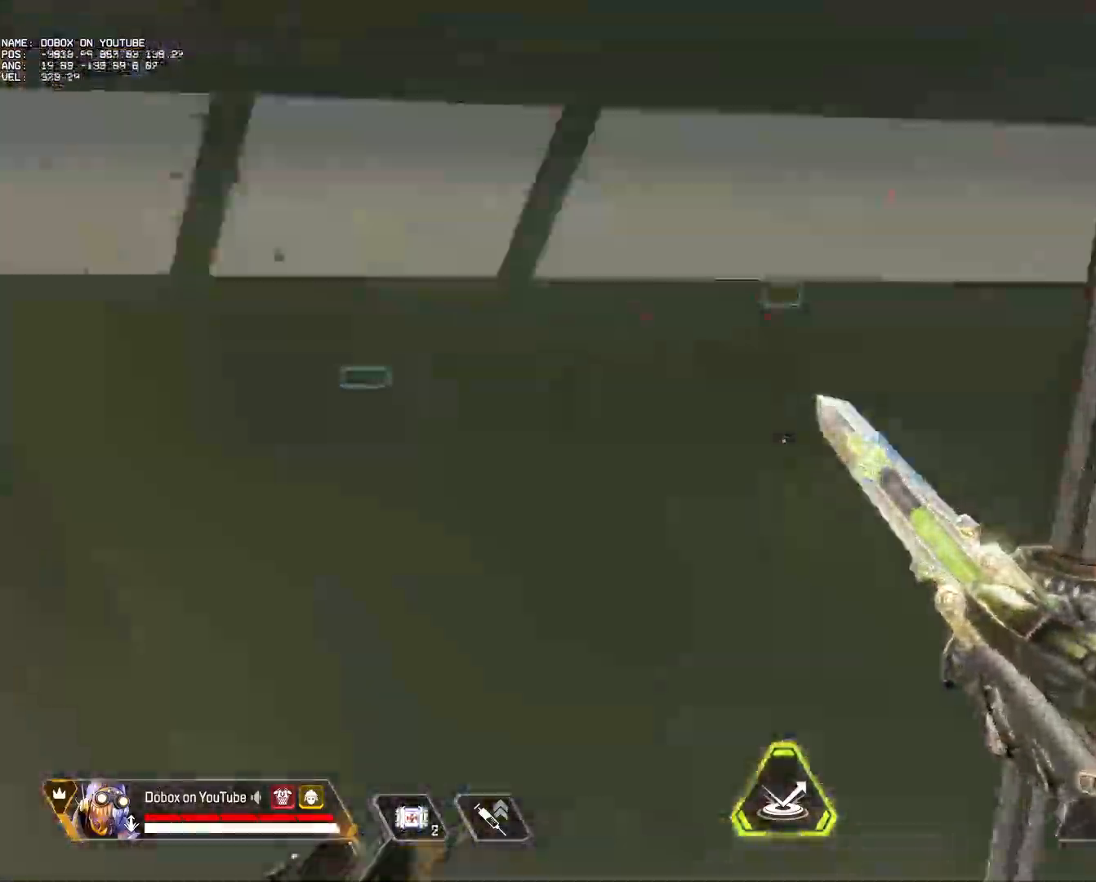
{"keys": [], "mouse": [], "events": [[83, "mouse_wheel", "down"], [217, "mouse_wheel", "up"]]}
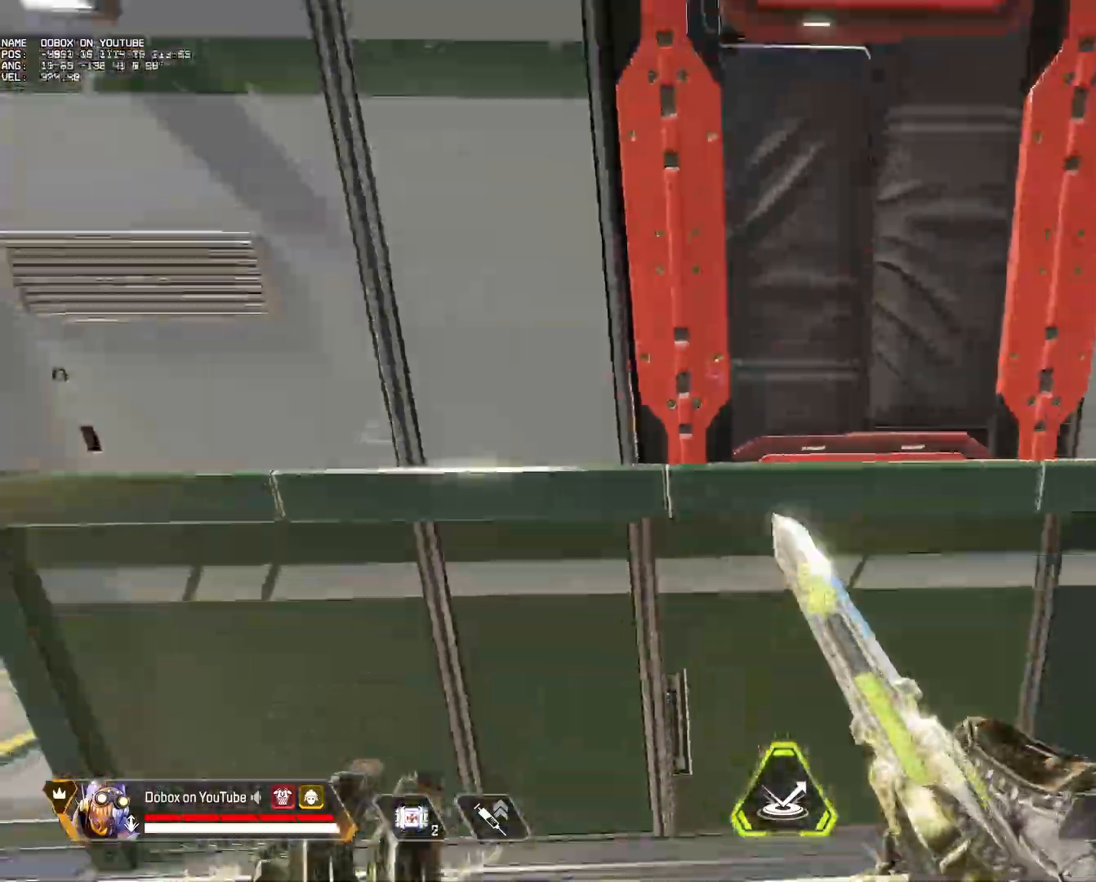
{"keys": [], "mouse": [], "events": []}
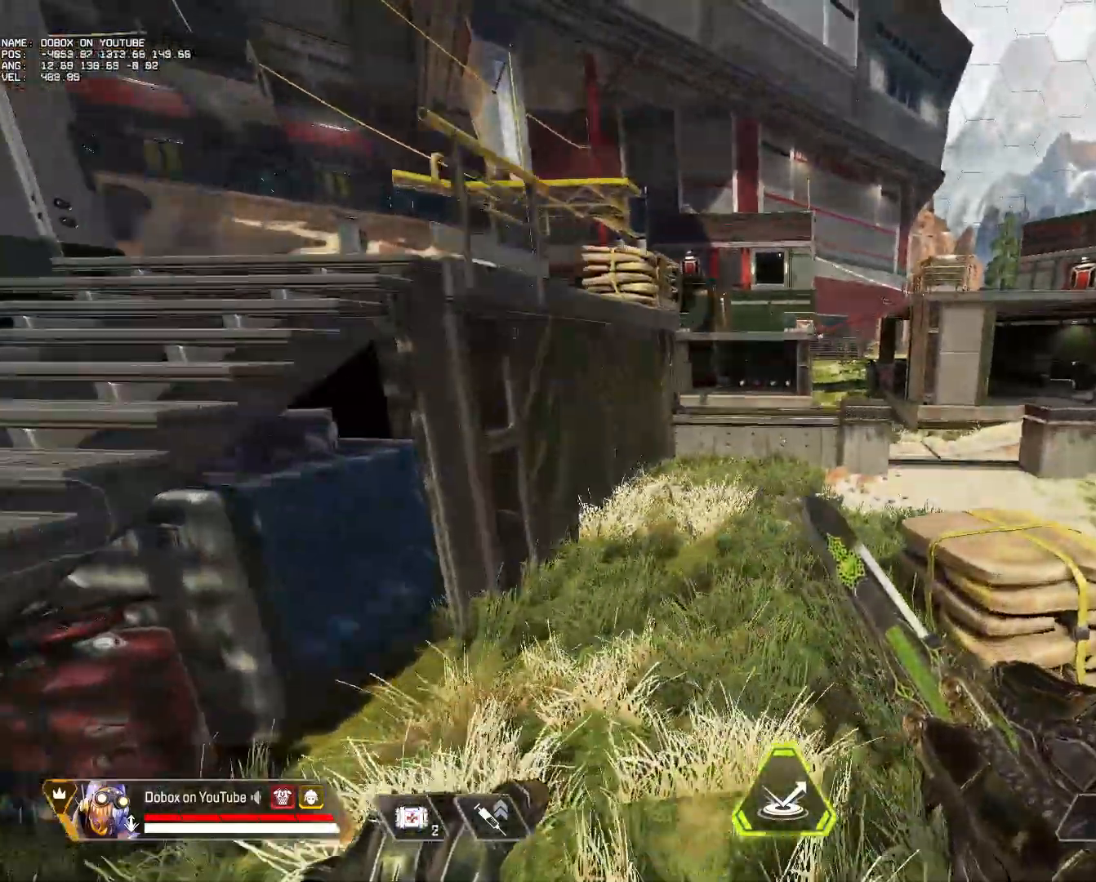
{"keys": ["w"], "mouse": [], "events": [[483, "w", "down"]]}
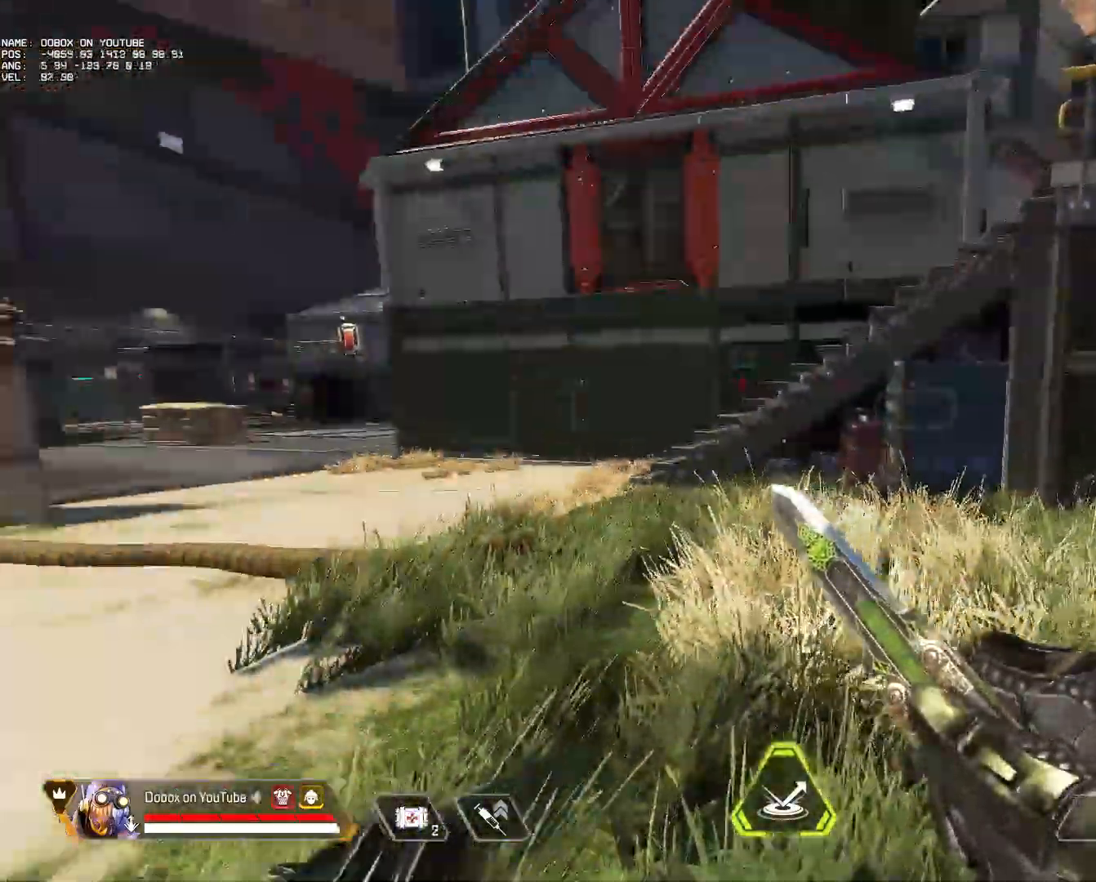
{"keys": ["w"], "mouse": [], "events": []}
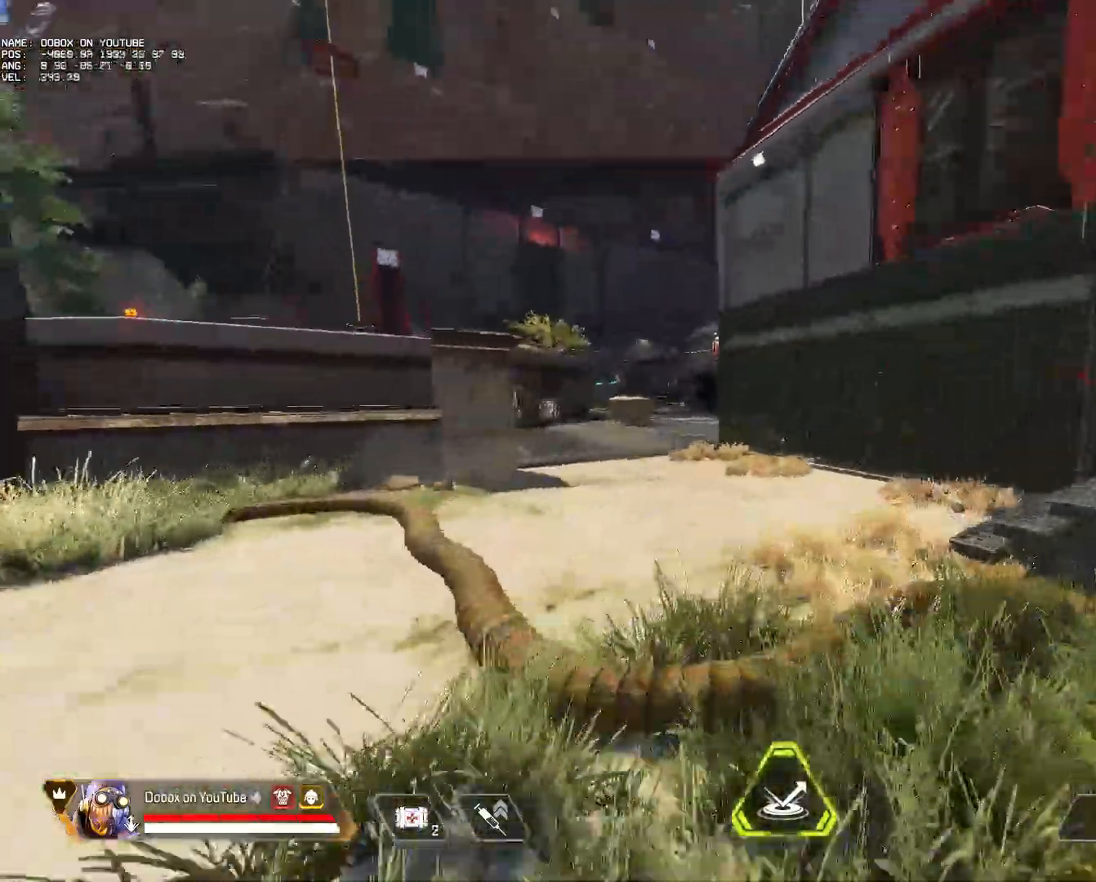
{"keys": ["w"], "mouse": [], "events": [[150, "alt", "down"], [233, "alt", "up"]]}
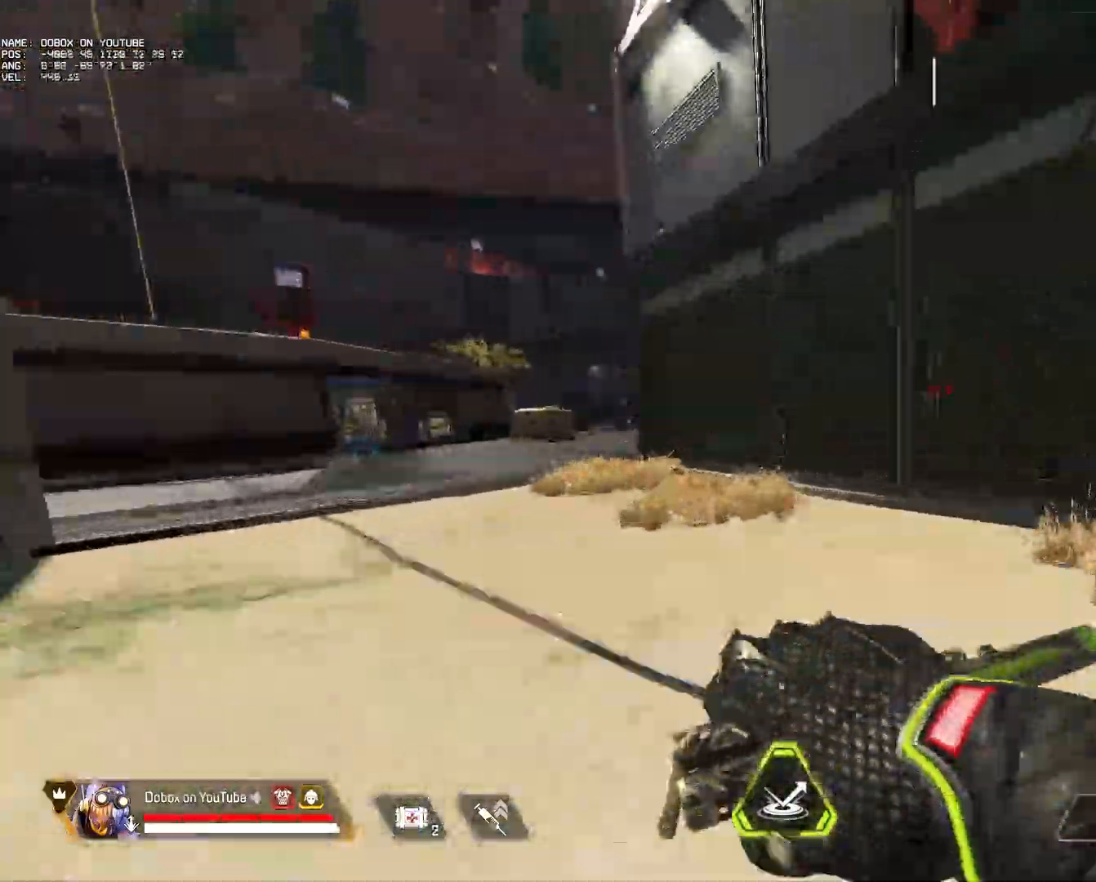
{"keys": [], "mouse": ["wheel"], "events": [[17, "space", "down"], [17, "w", "up"], [117, "space", "up"], [483, "mouse_wheel", "down"]]}
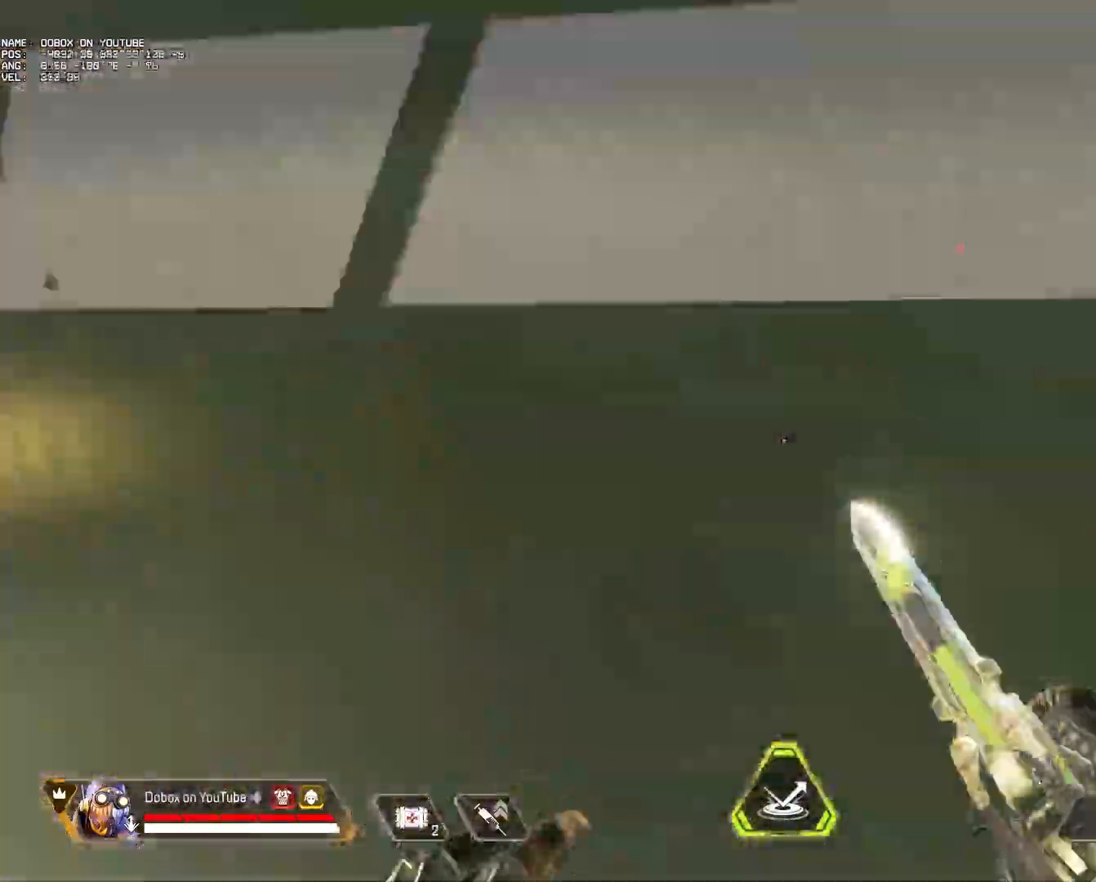
{"keys": [], "mouse": [], "events": [[167, "mouse_wheel", "up"]]}
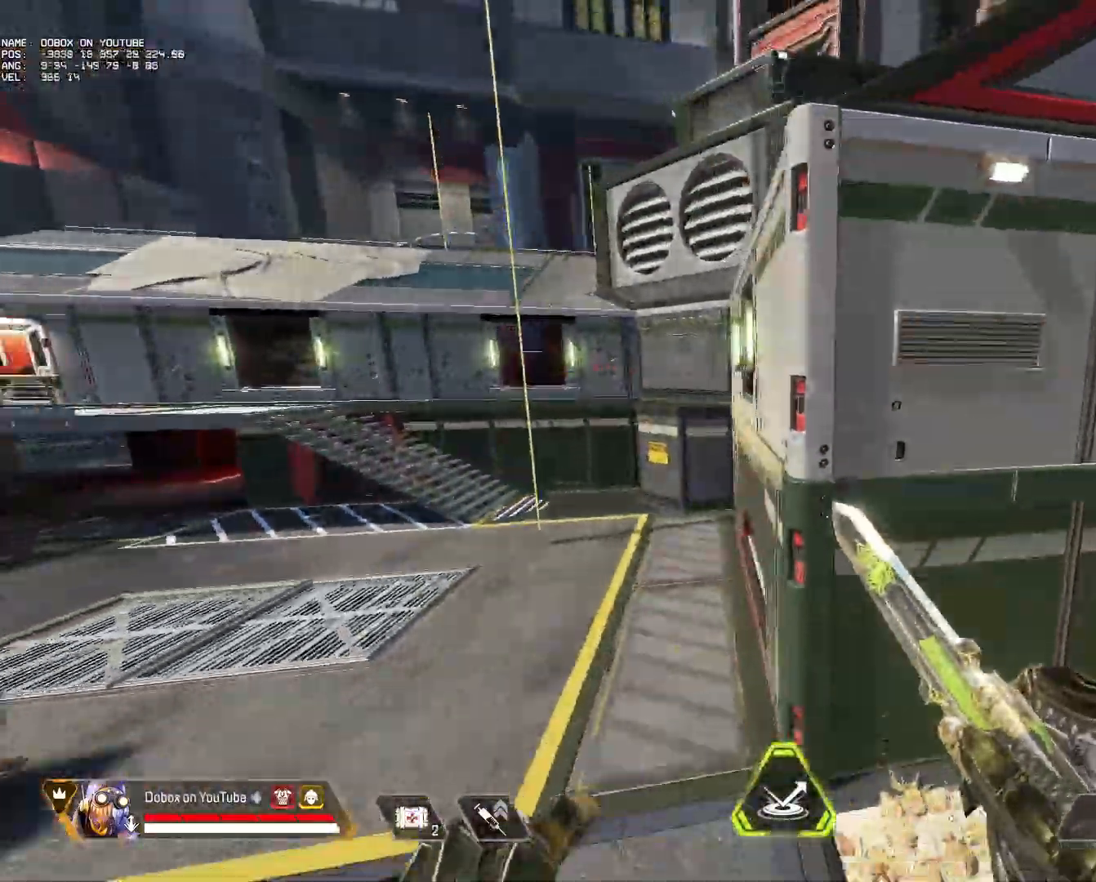
{"keys": [], "mouse": [], "events": []}
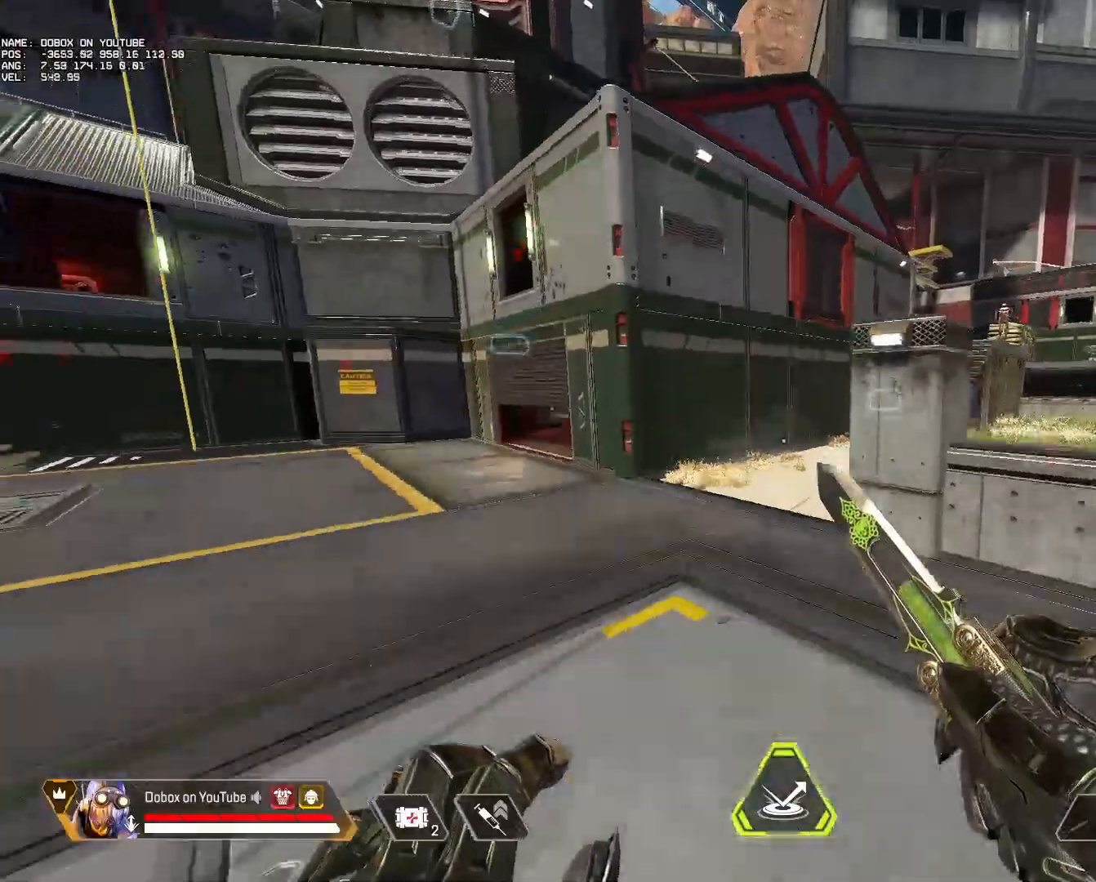
{"keys": [], "mouse": [], "events": []}
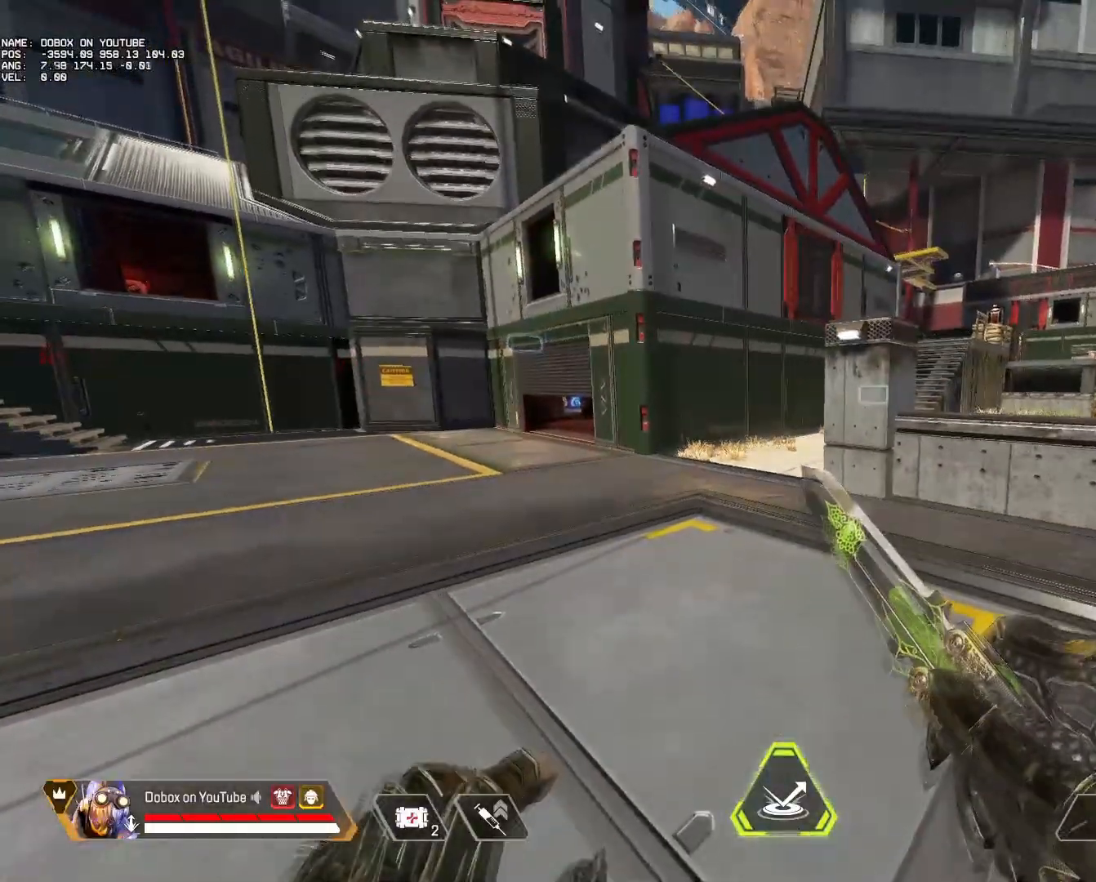
{"keys": [], "mouse": [], "events": []}
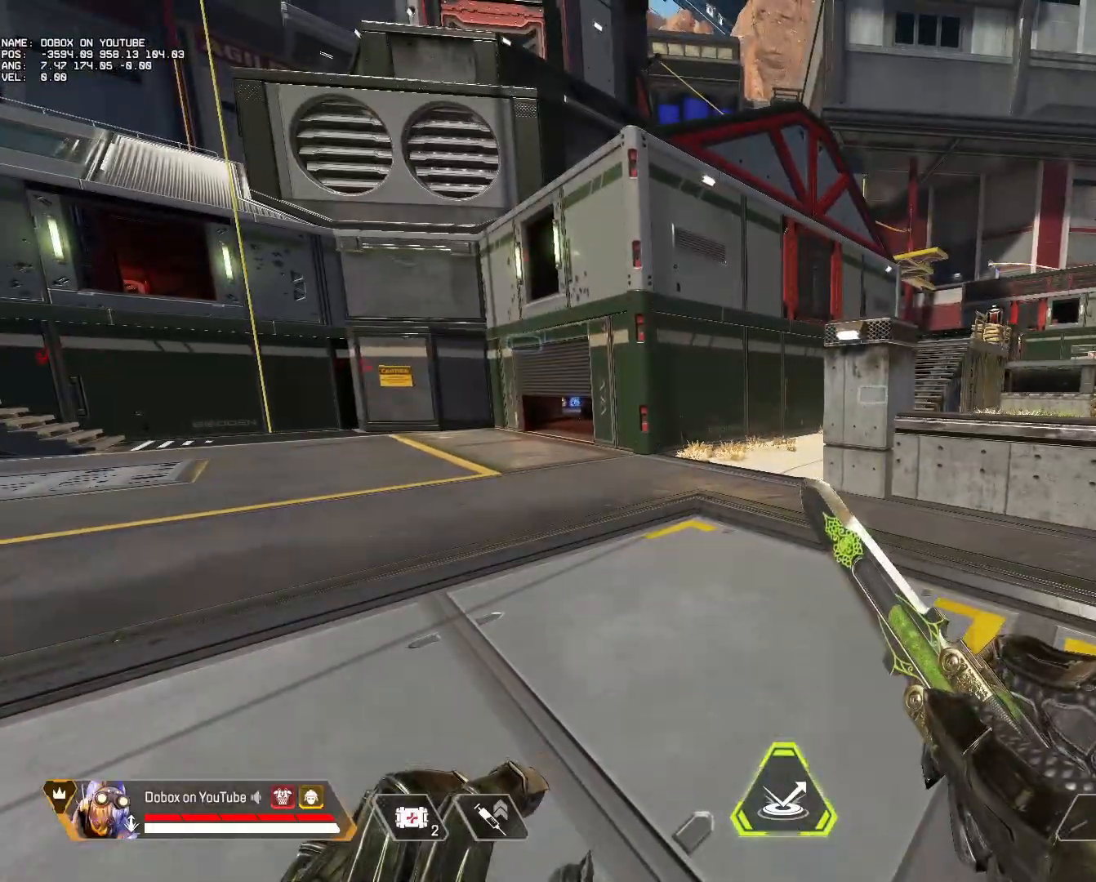
{"keys": [], "mouse": [], "events": []}
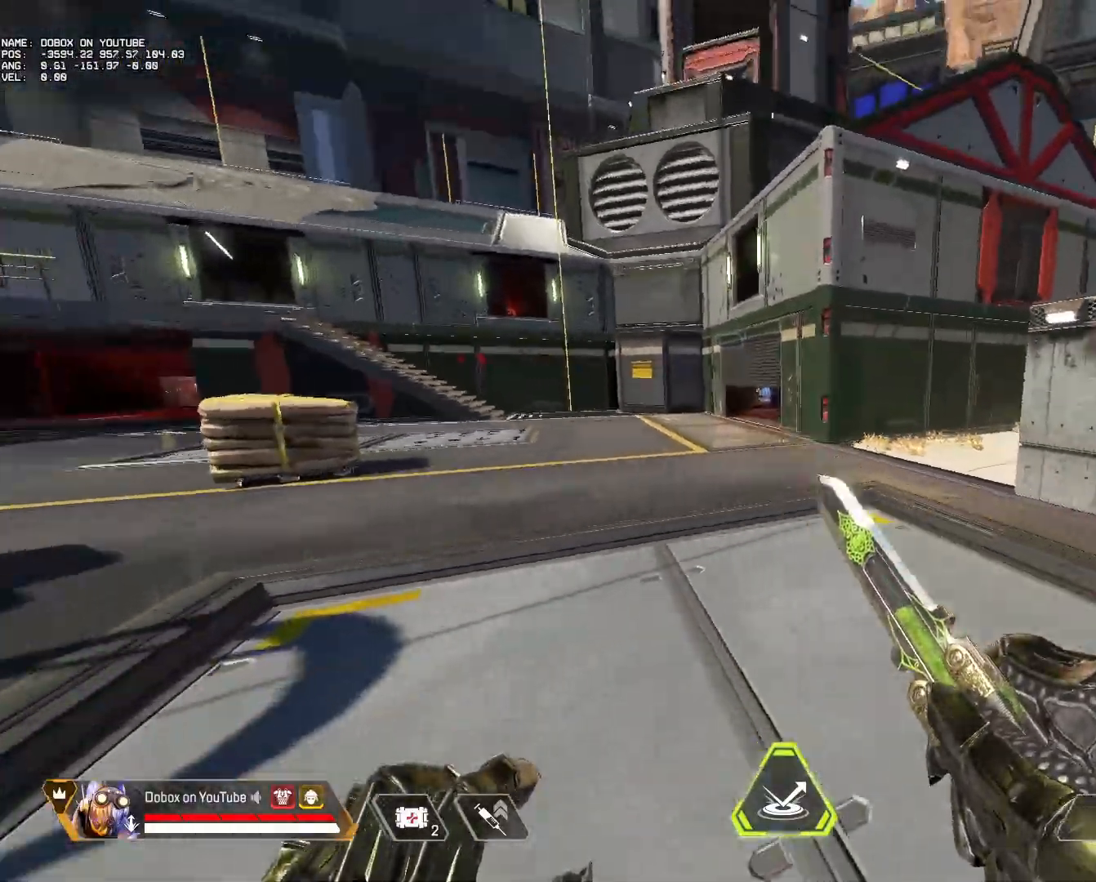
{"keys": [], "mouse": [], "events": []}
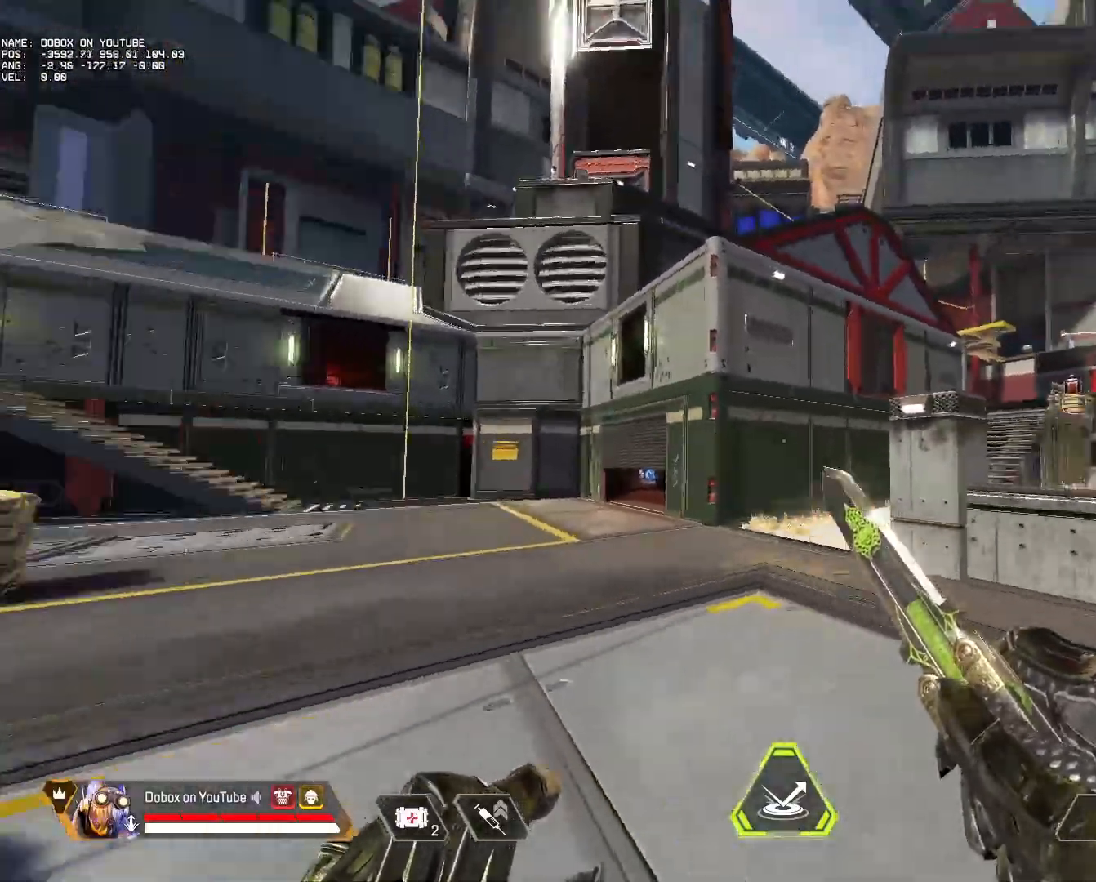
{"keys": ["s"], "mouse": [], "events": [[333, "s", "down"]]}
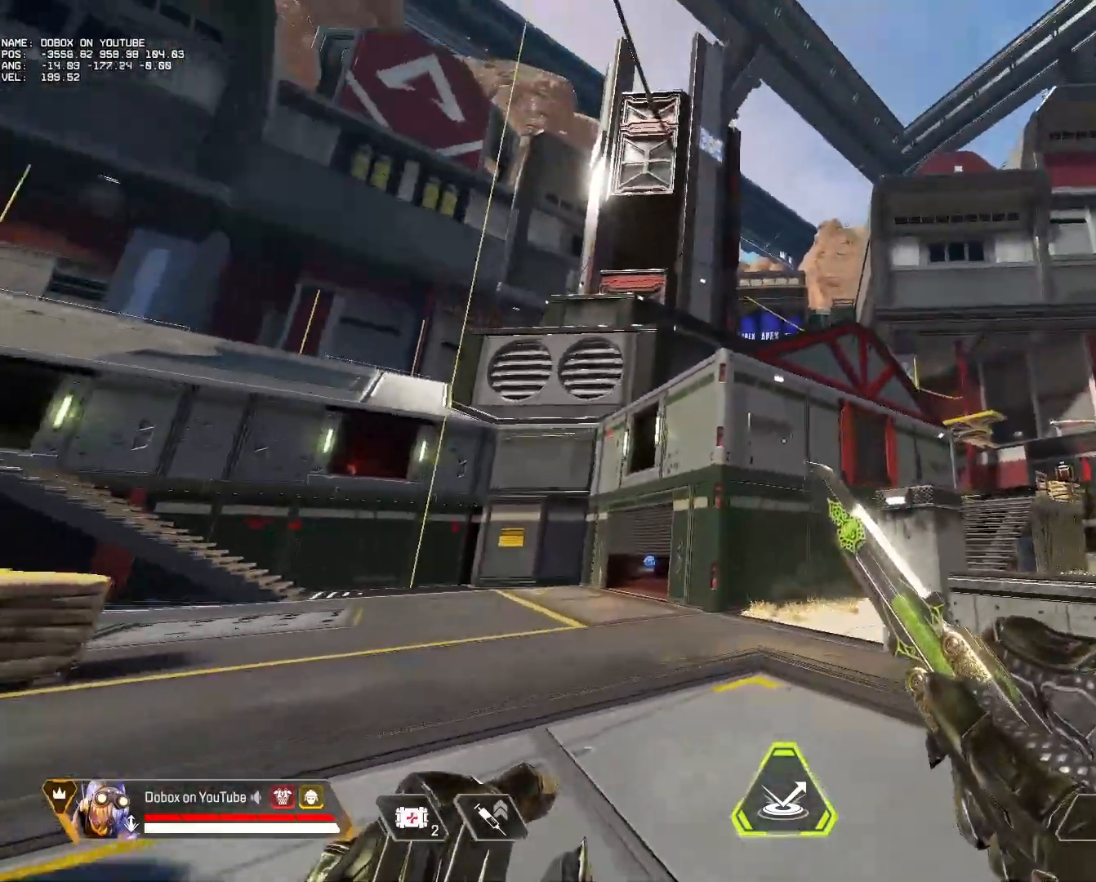
{"keys": [], "mouse": [], "events": [[217, "s", "up"]]}
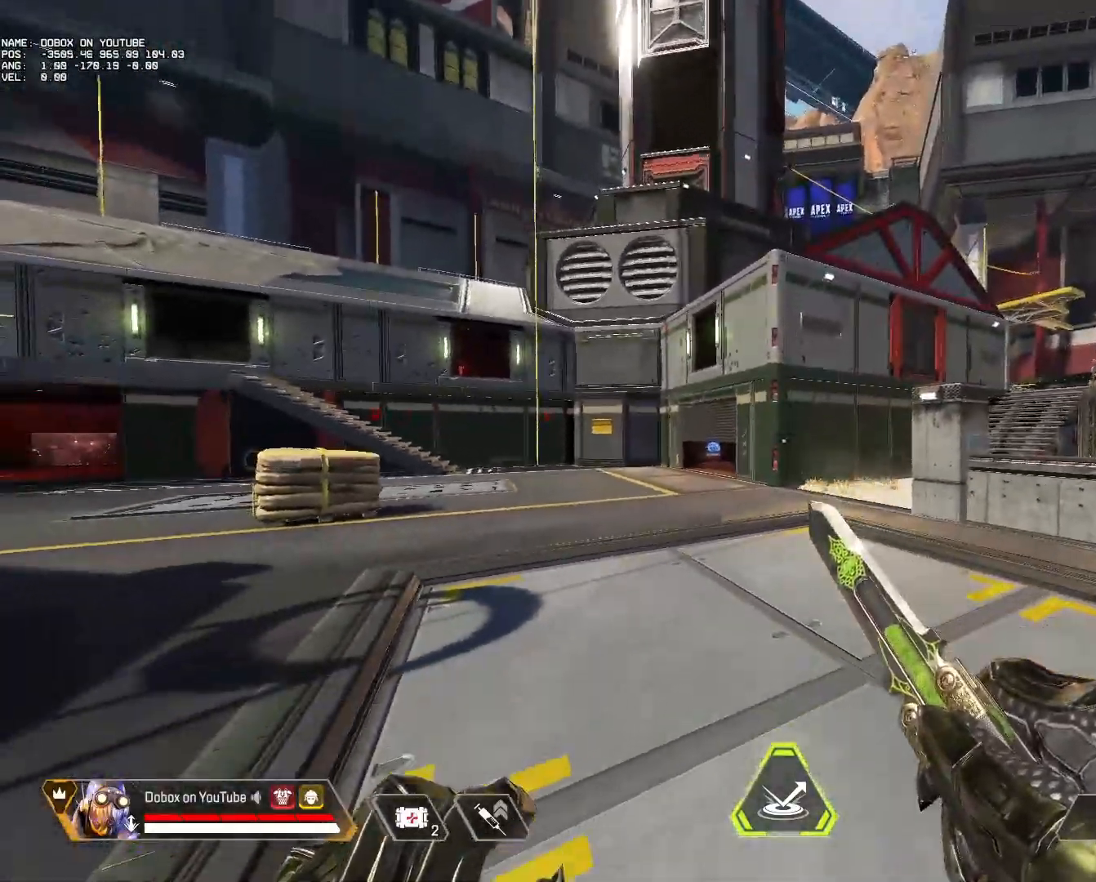
{"keys": ["d"], "mouse": [], "events": [[50, "a", "down"], [283, "a", "up"], [367, "d", "down"]]}
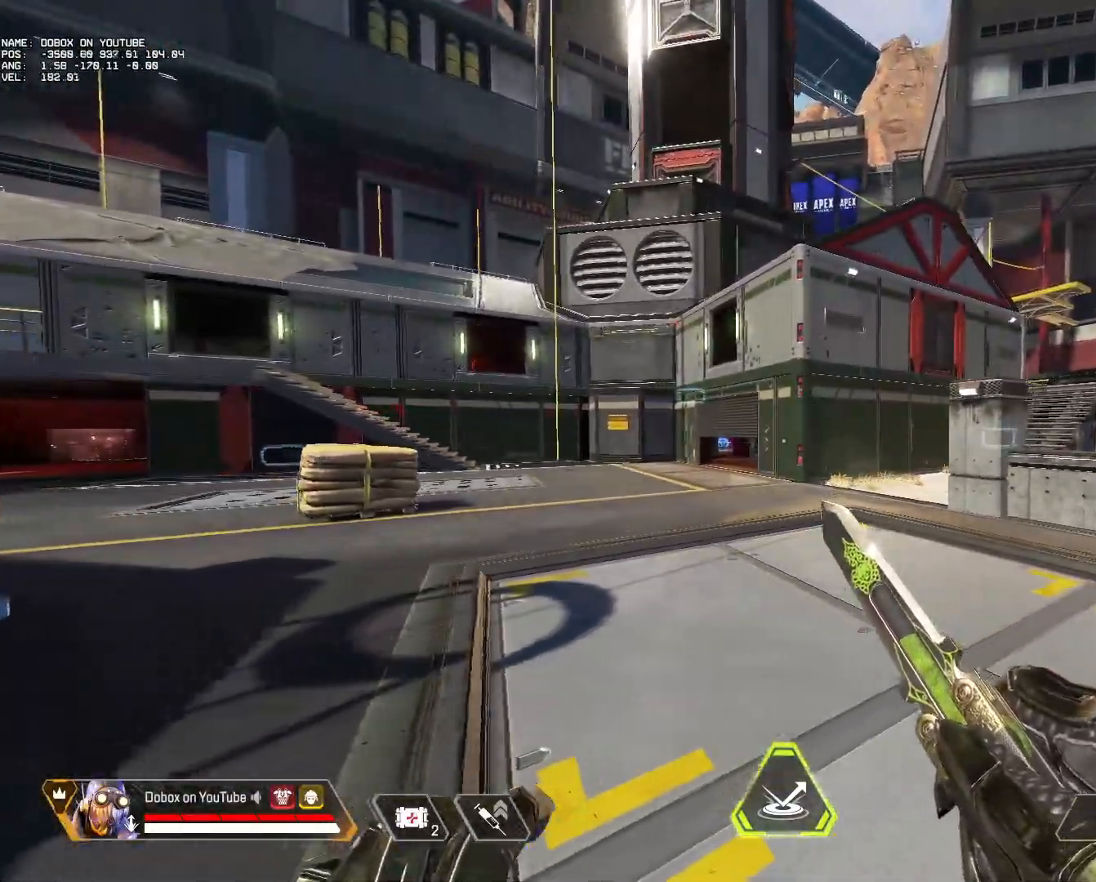
{"keys": ["a"], "mouse": [], "events": [[117, "d", "up"], [200, "a", "down"]]}
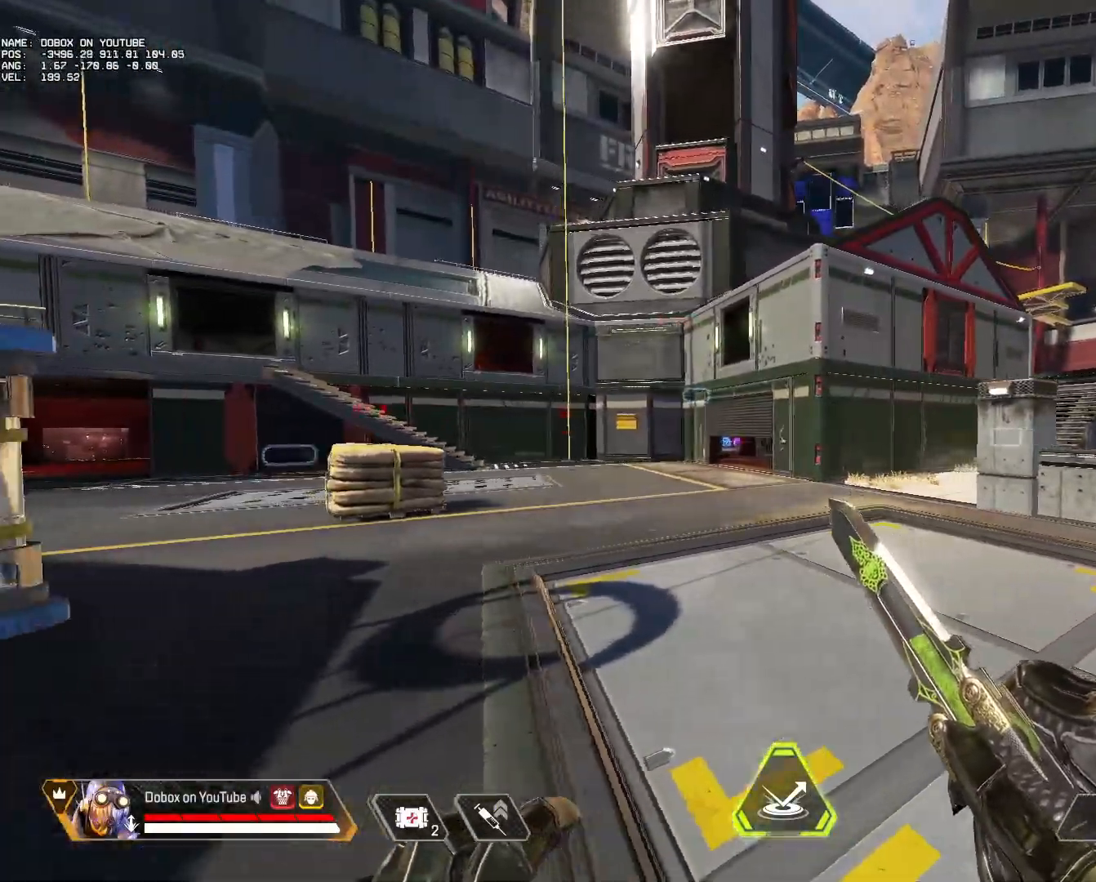
{"keys": [], "mouse": [], "events": [[33, "a", "up"]]}